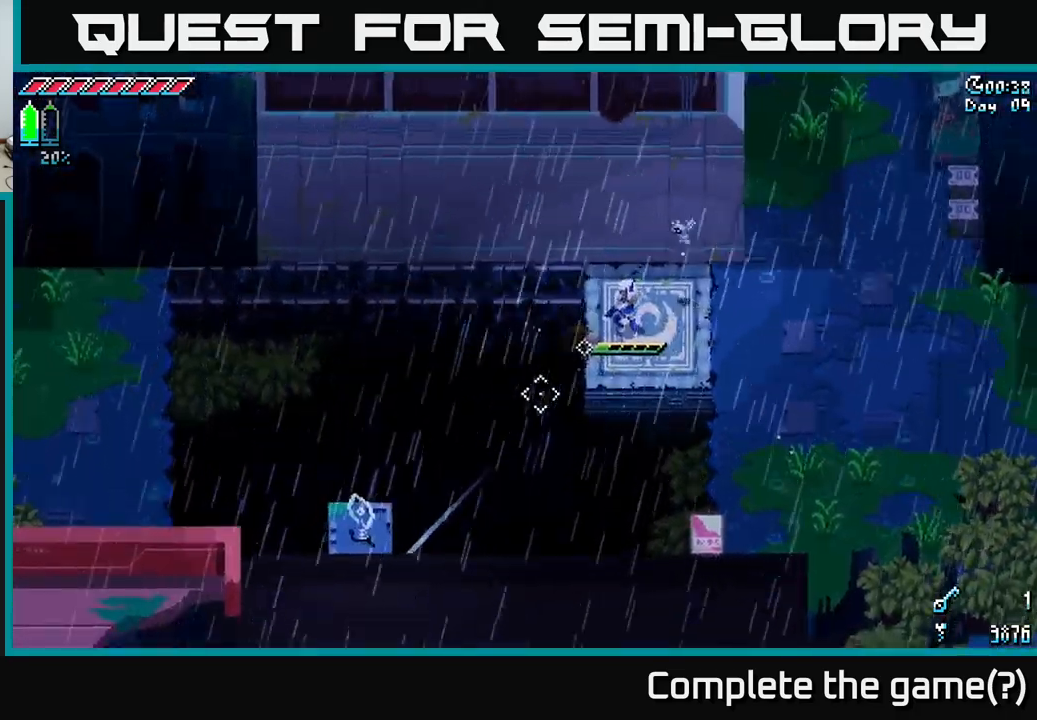
Gameplay with a controller (Xbox layout); each line is a JSON object with the inputs held at the frame after it. "events" lists button and stick changes between this image and that frame as [ms after this image, input, new state], when the widget could be followed in between.
{"buttons": [], "left_stick": "center", "right_stick": "down-left", "events": [[200, "L2", "down"], [300, "L2", "up"]]}
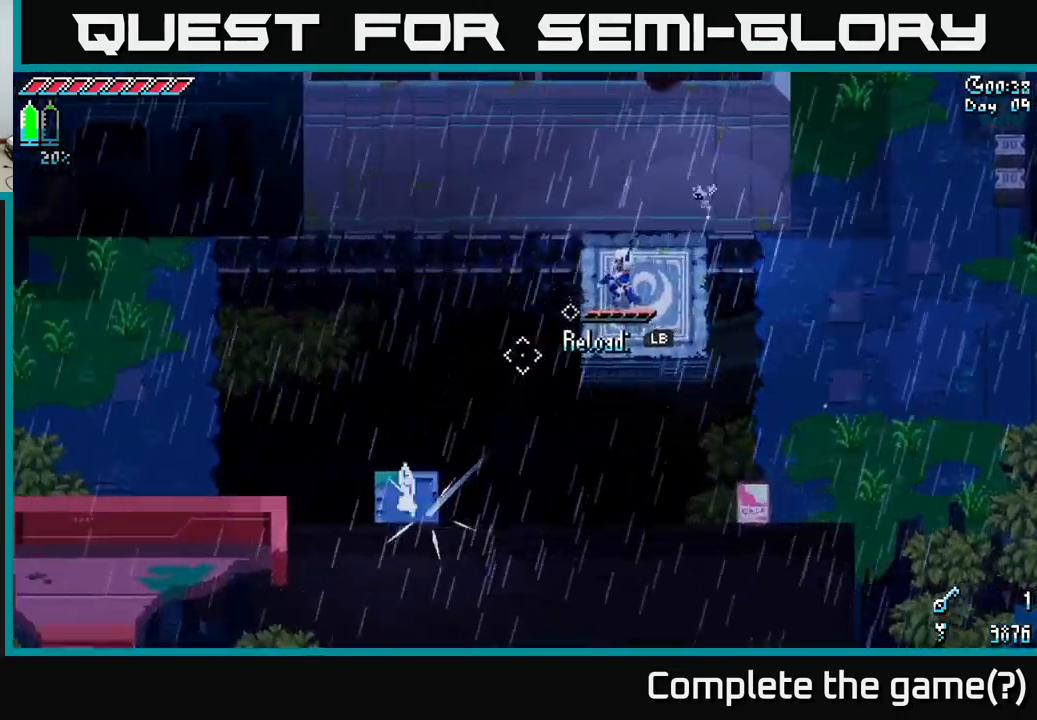
{"buttons": [], "left_stick": "center", "right_stick": "down-left", "events": [[267, "L1", "down"], [350, "L1", "up"]]}
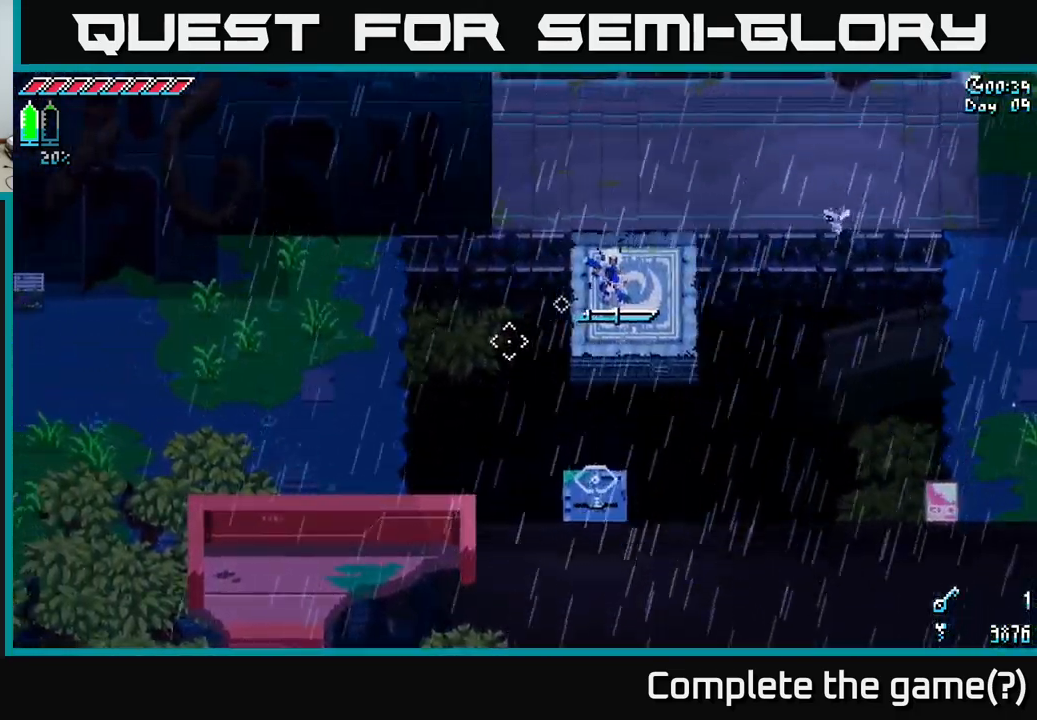
{"buttons": [], "left_stick": "left", "right_stick": "center", "events": [[283, "L1", "down"], [350, "L1", "up"], [433, "right_stick", "center"], [467, "left_stick", "left"]]}
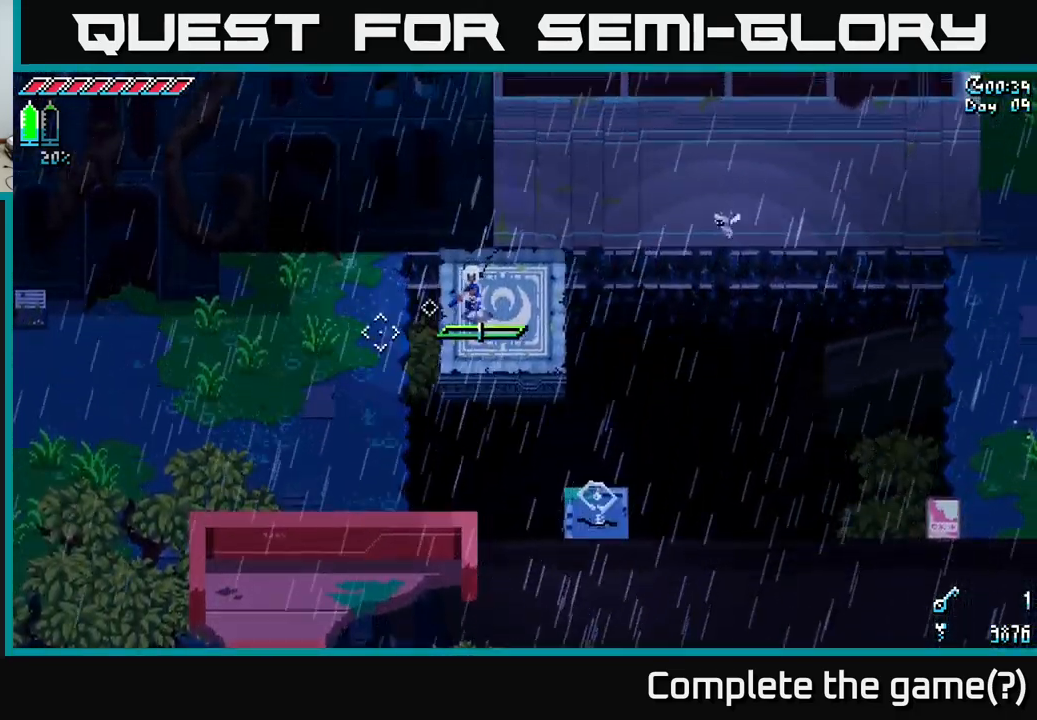
{"buttons": ["X"], "left_stick": "left", "right_stick": "center", "events": [[150, "X", "down"]]}
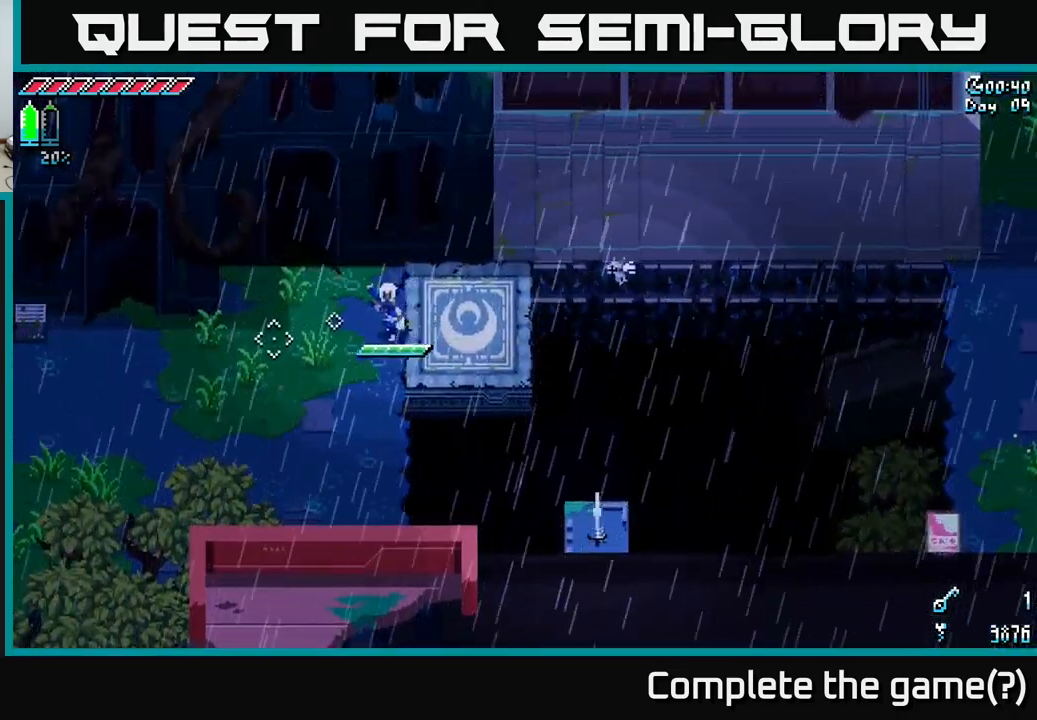
{"buttons": ["X"], "left_stick": "left", "right_stick": "center", "events": [[83, "X", "up"], [117, "X", "down"]]}
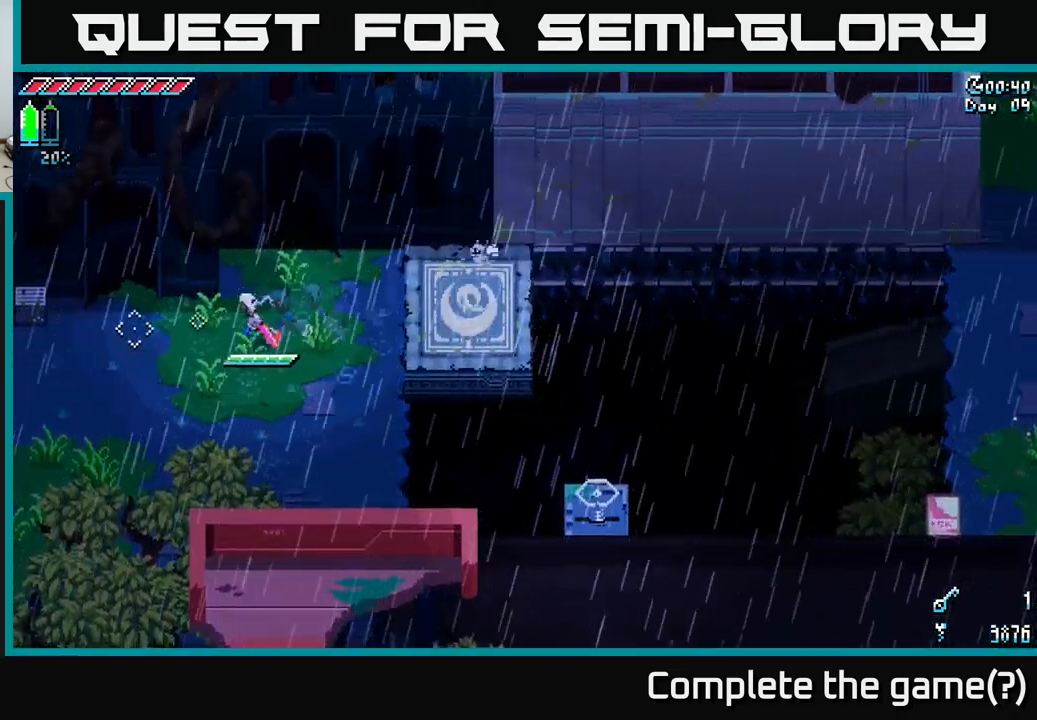
{"buttons": ["X"], "left_stick": "left", "right_stick": "center", "events": []}
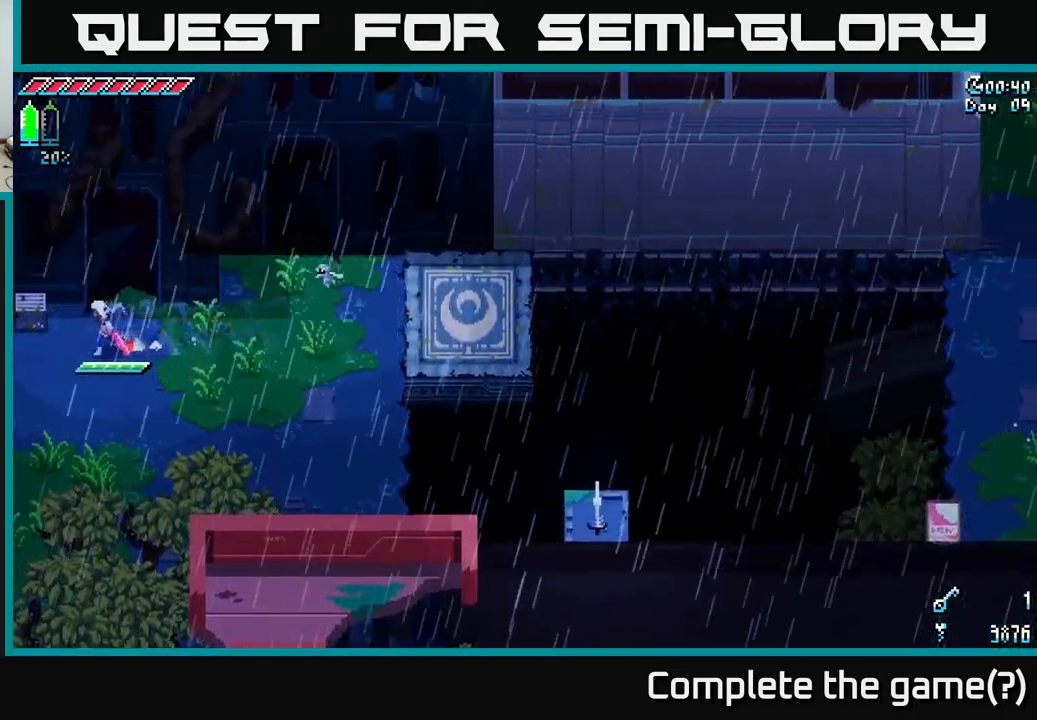
{"buttons": ["X"], "left_stick": "left", "right_stick": "center", "events": []}
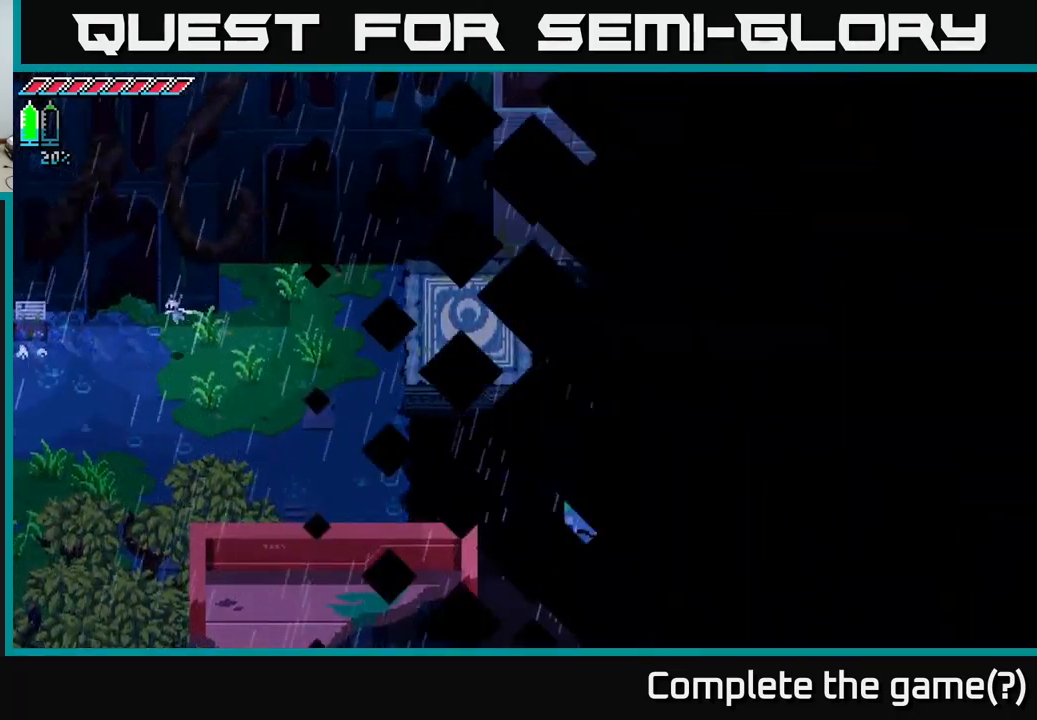
{"buttons": ["X"], "left_stick": "left", "right_stick": "center", "events": []}
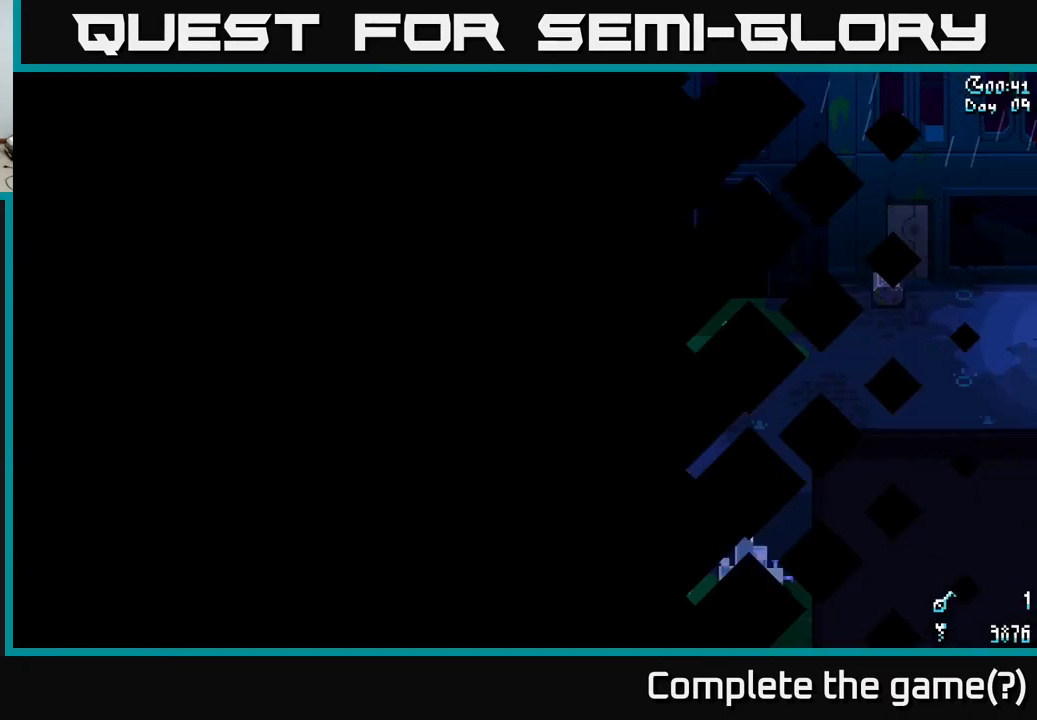
{"buttons": ["X"], "left_stick": "left", "right_stick": "center", "events": []}
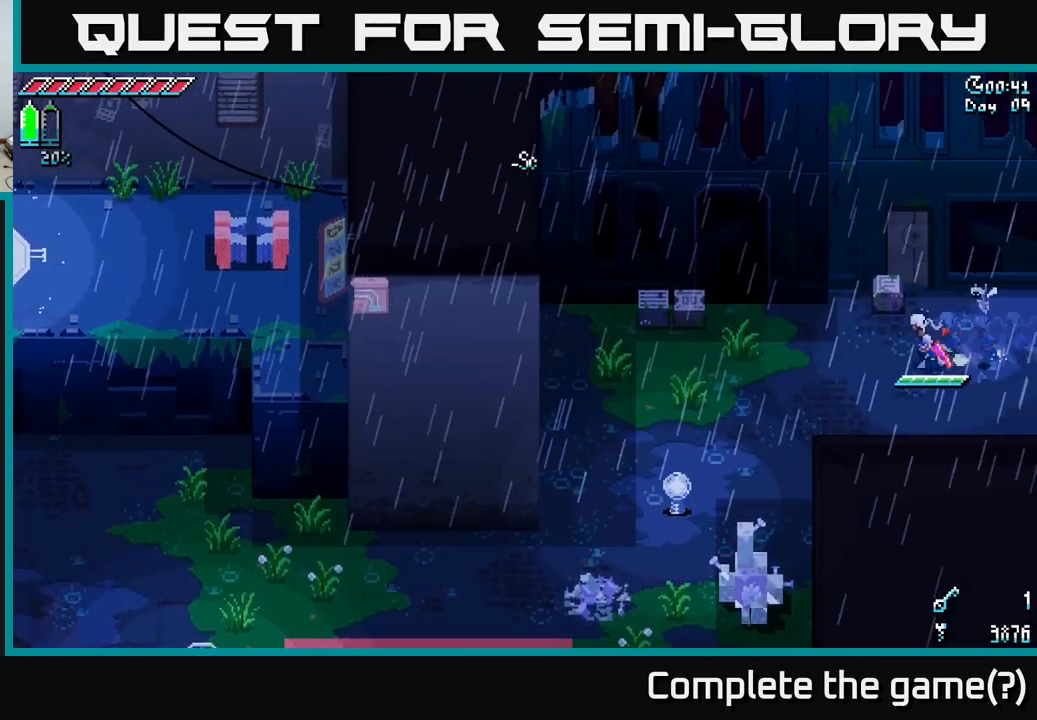
{"buttons": ["A", "X"], "left_stick": "left", "right_stick": "center", "events": [[500, "A", "down"]]}
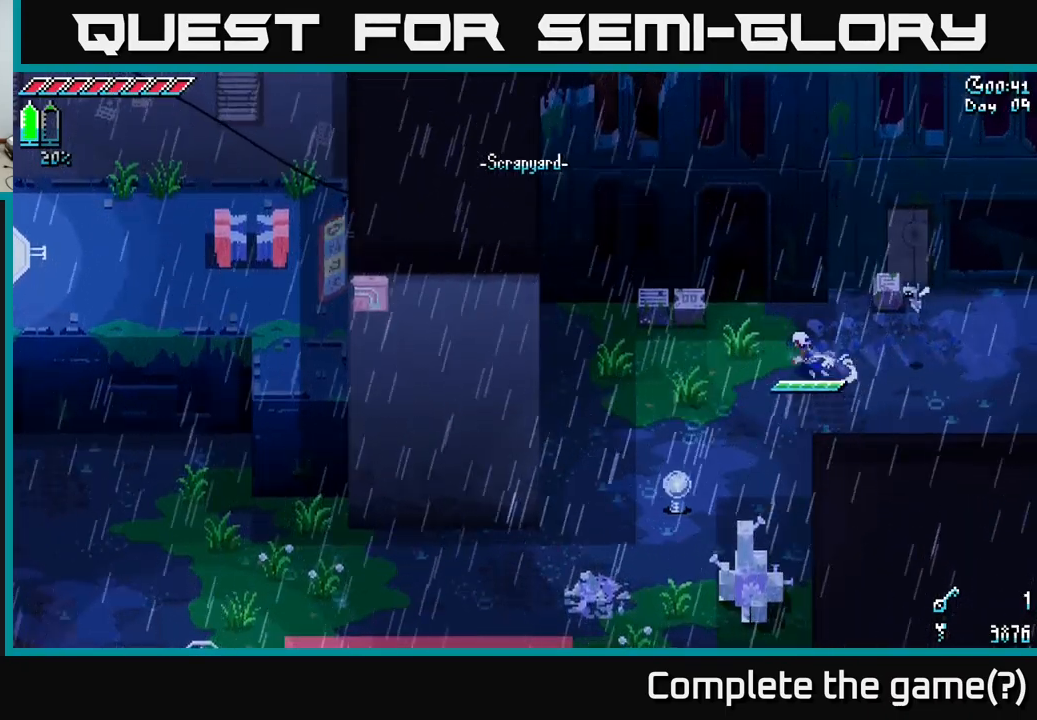
{"buttons": ["X"], "left_stick": "down-left", "right_stick": "center", "events": [[50, "R2", "down"], [100, "A", "up"], [184, "R2", "up"], [434, "left_stick", "down-left"]]}
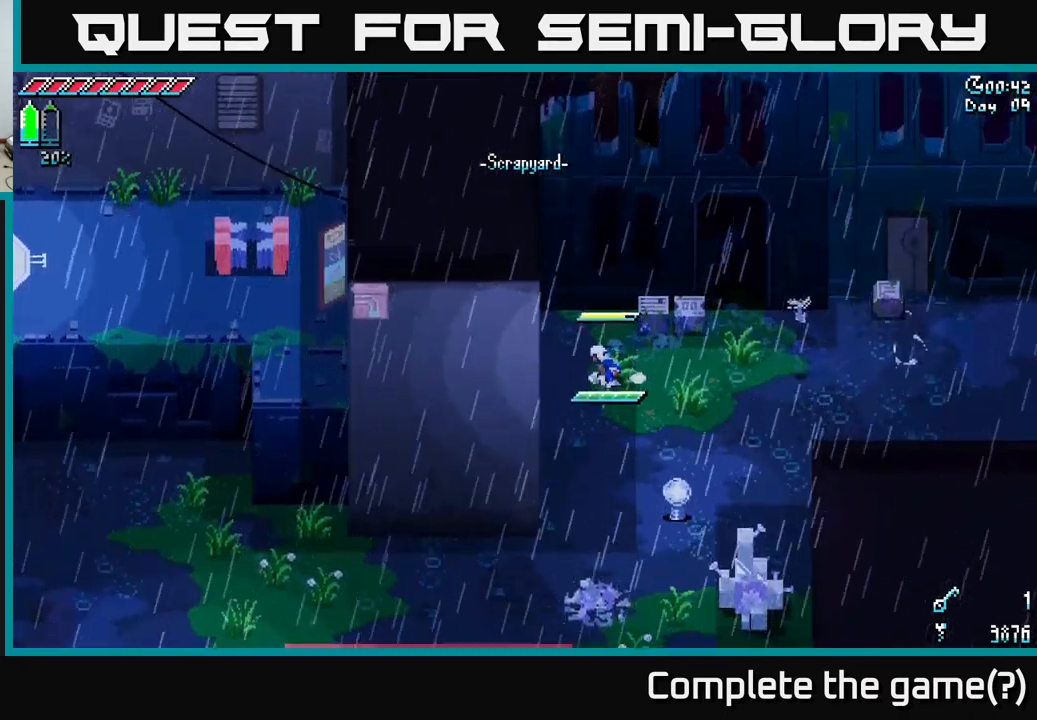
{"buttons": ["X"], "left_stick": "down", "right_stick": "center", "events": [[284, "left_stick", "down"], [317, "X", "up"], [417, "X", "down"]]}
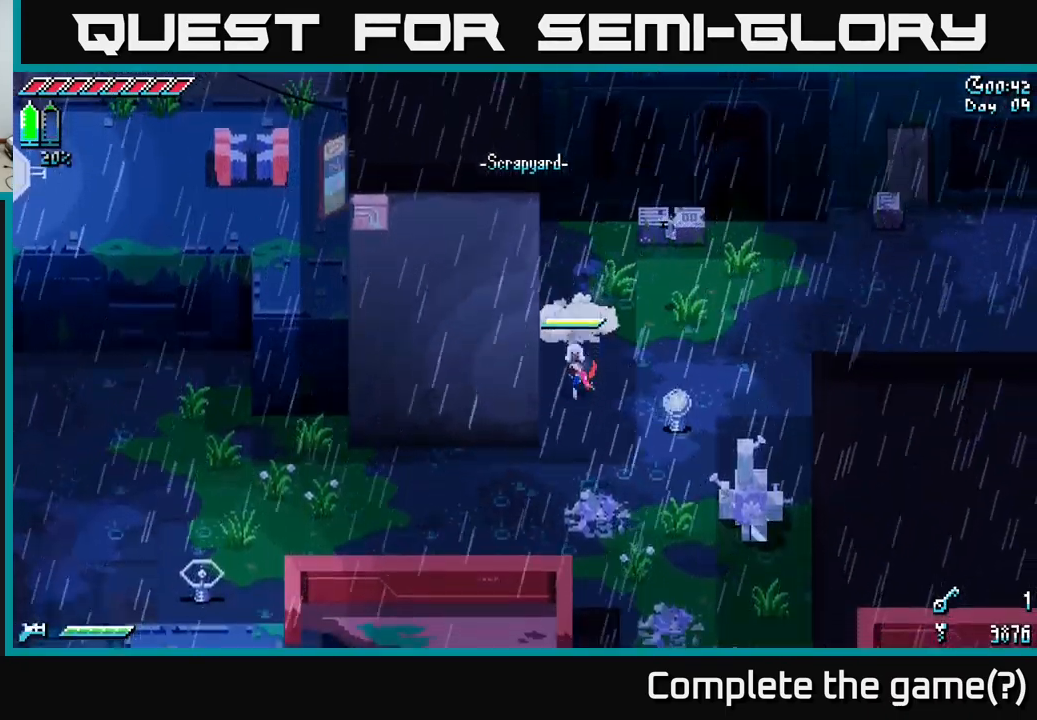
{"buttons": ["X"], "left_stick": "down-right", "right_stick": "center", "events": [[284, "left_stick", "down-left"], [450, "left_stick", "down-right"]]}
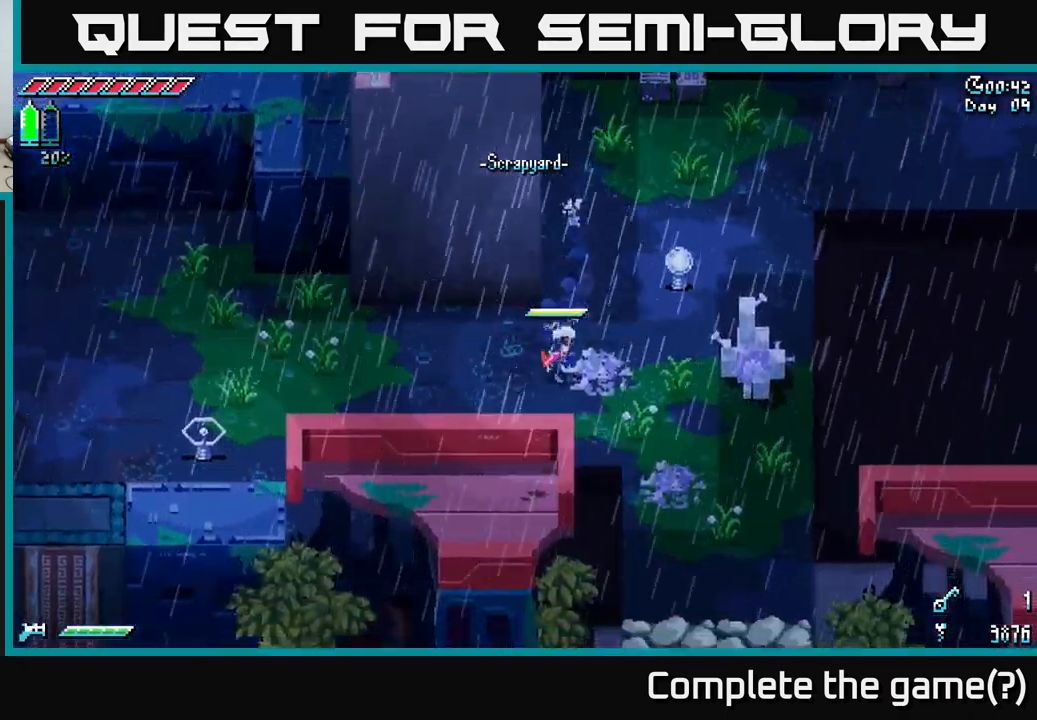
{"buttons": [], "left_stick": "right", "right_stick": "center", "events": [[117, "R2", "down"], [250, "R2", "up"], [250, "left_stick", "right"], [300, "X", "up"], [350, "left_stick", "center"], [500, "left_stick", "right"]]}
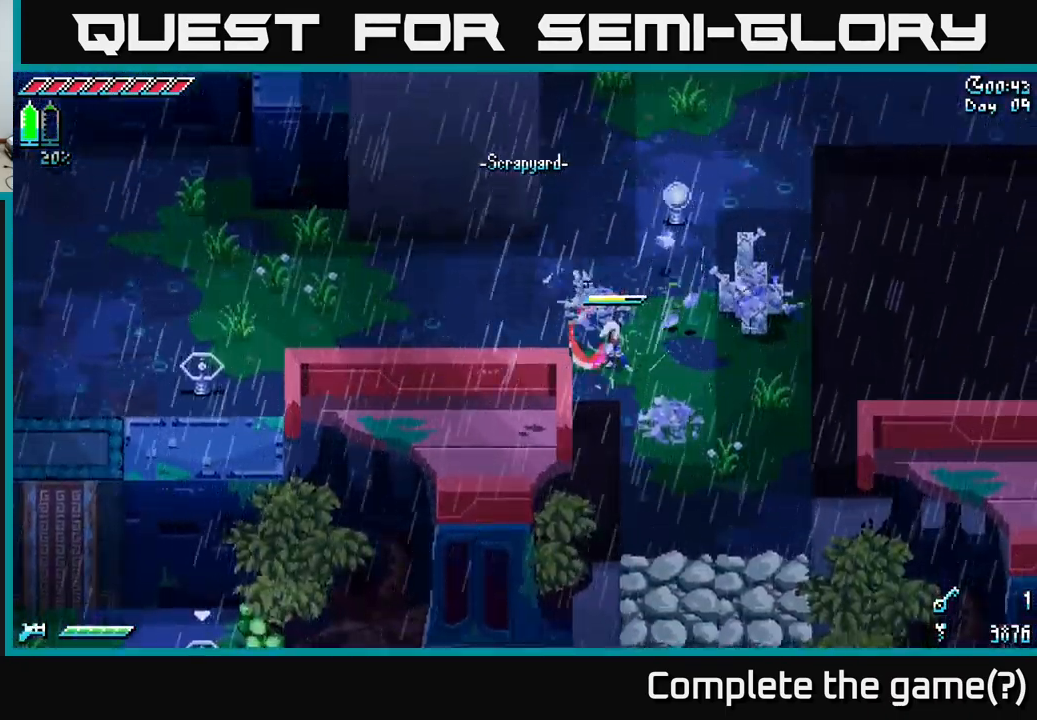
{"buttons": [], "left_stick": "right", "right_stick": "center", "events": [[184, "R2", "down"], [284, "R2", "up"]]}
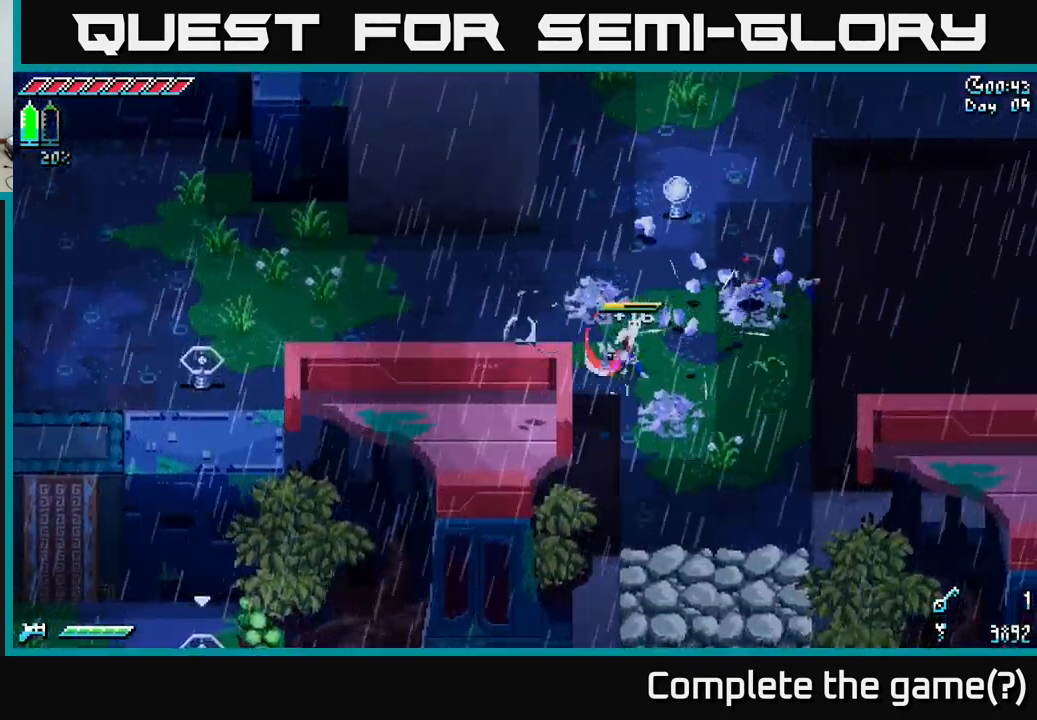
{"buttons": [], "left_stick": "down-right", "right_stick": "center", "events": [[134, "left_stick", "down-right"], [284, "A", "down"], [467, "A", "up"]]}
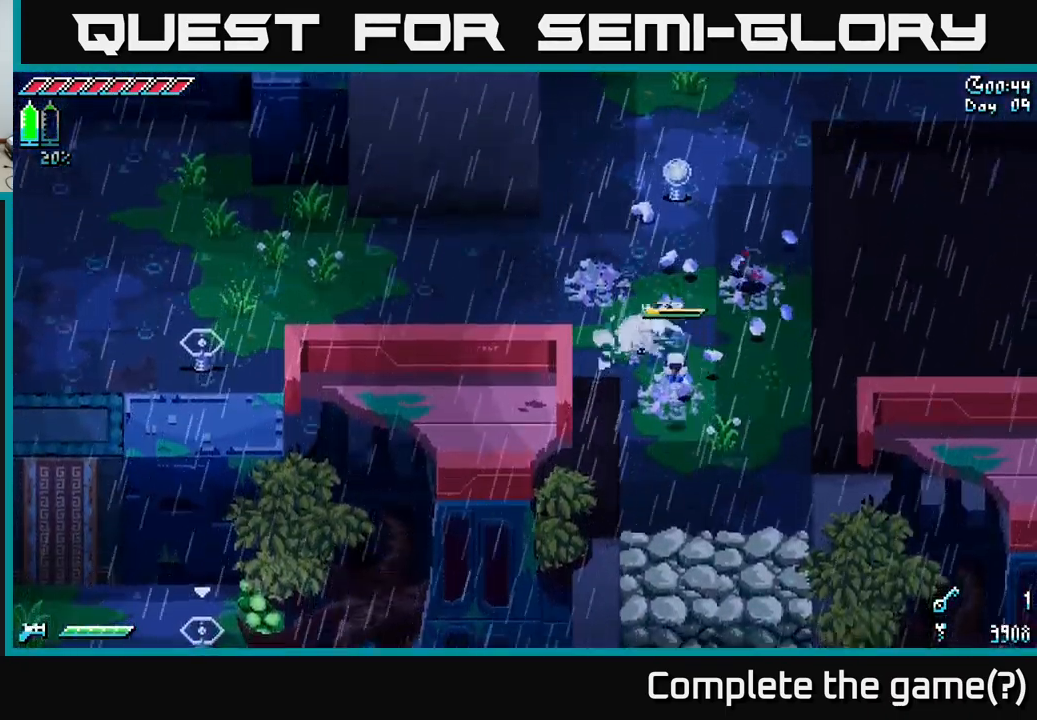
{"buttons": [], "left_stick": "down-right", "right_stick": "center", "events": [[17, "left_stick", "down"], [134, "A", "down"], [300, "A", "up"], [317, "left_stick", "down-right"]]}
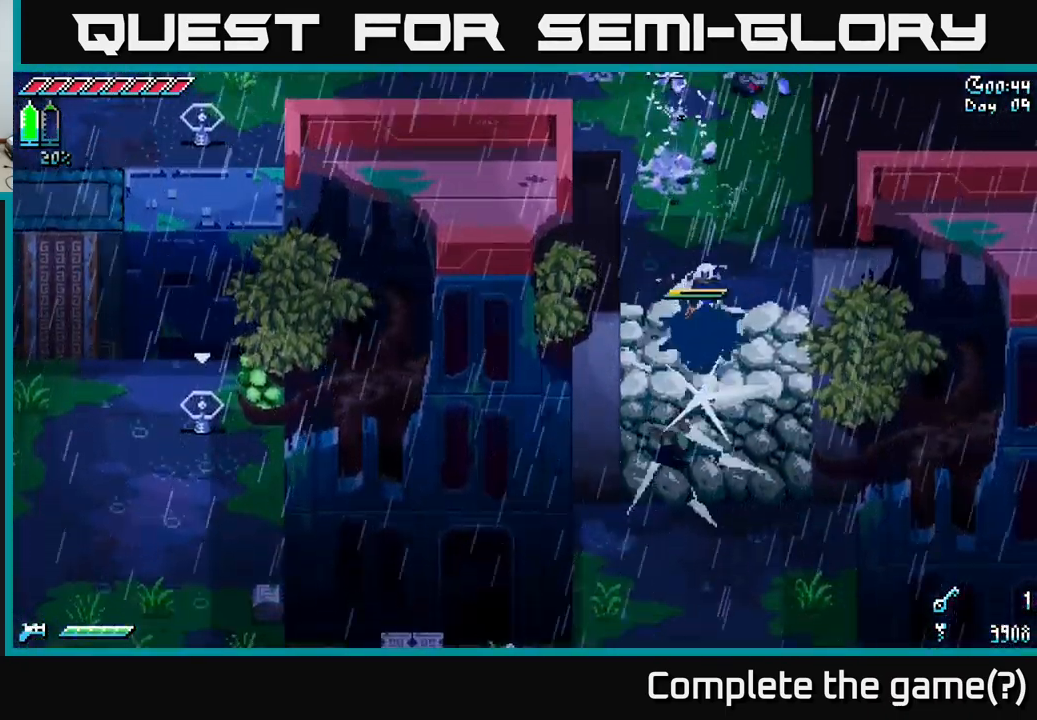
{"buttons": [], "left_stick": "down", "right_stick": "center", "events": [[284, "left_stick", "down"]]}
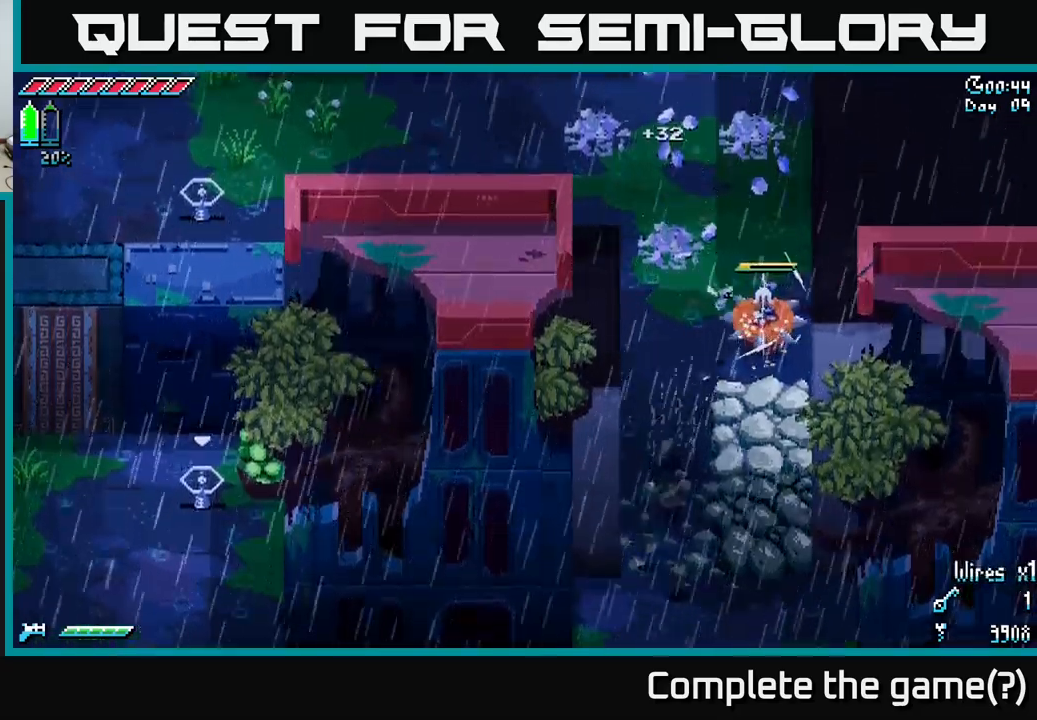
{"buttons": [], "left_stick": "down", "right_stick": "center", "events": []}
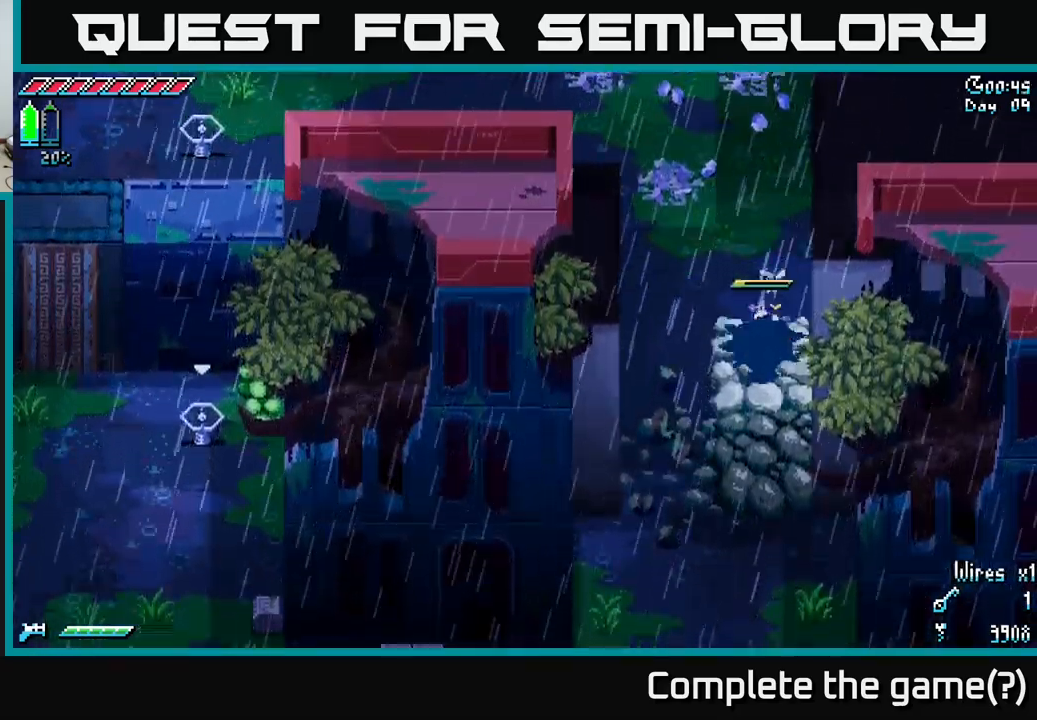
{"buttons": ["A"], "left_stick": "down-left", "right_stick": "center", "events": [[333, "left_stick", "down-left"], [483, "A", "down"]]}
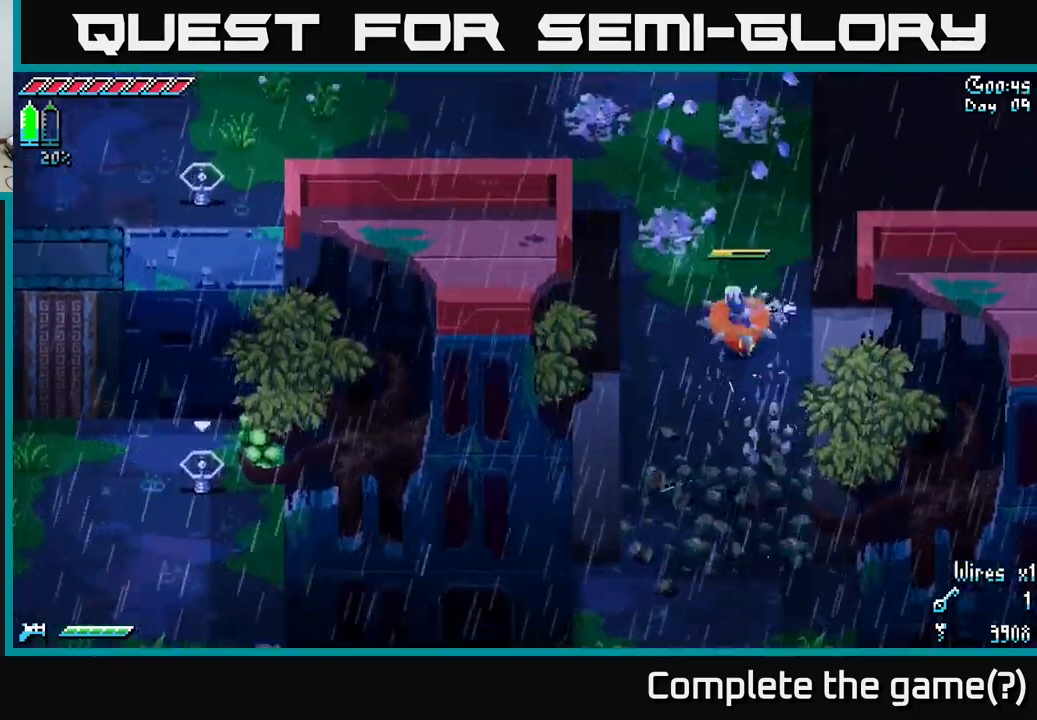
{"buttons": ["X"], "left_stick": "down", "right_stick": "center", "events": [[116, "left_stick", "down"], [150, "A", "up"], [350, "X", "down"]]}
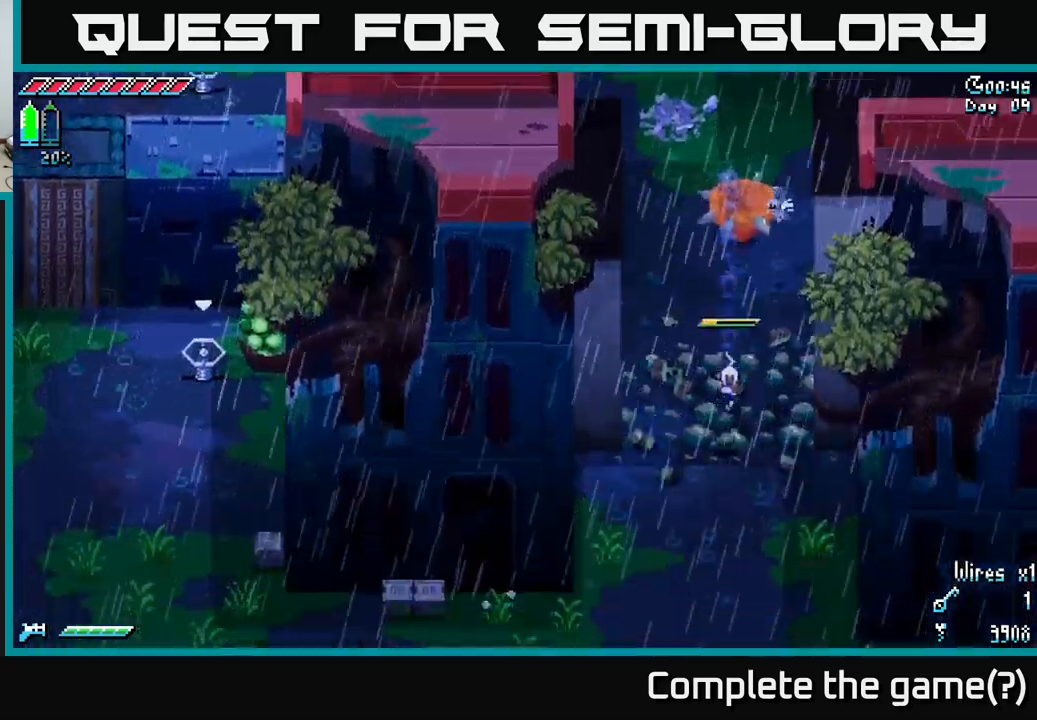
{"buttons": ["X"], "left_stick": "down", "right_stick": "center", "events": []}
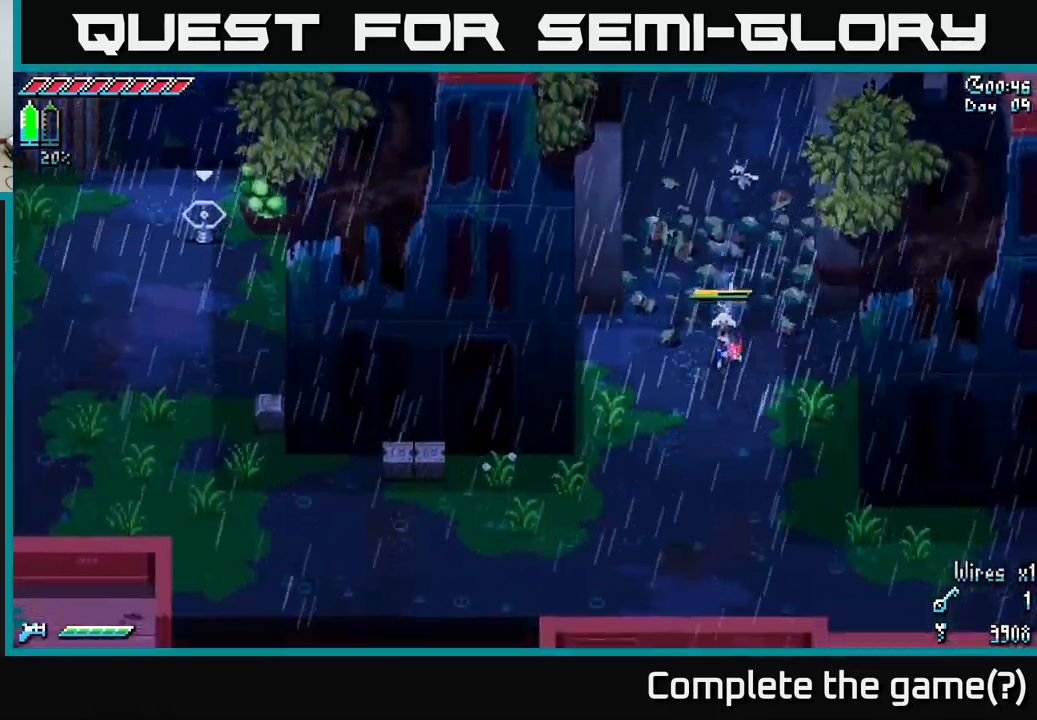
{"buttons": ["X"], "left_stick": "down-left", "right_stick": "center", "events": [[166, "left_stick", "down-left"]]}
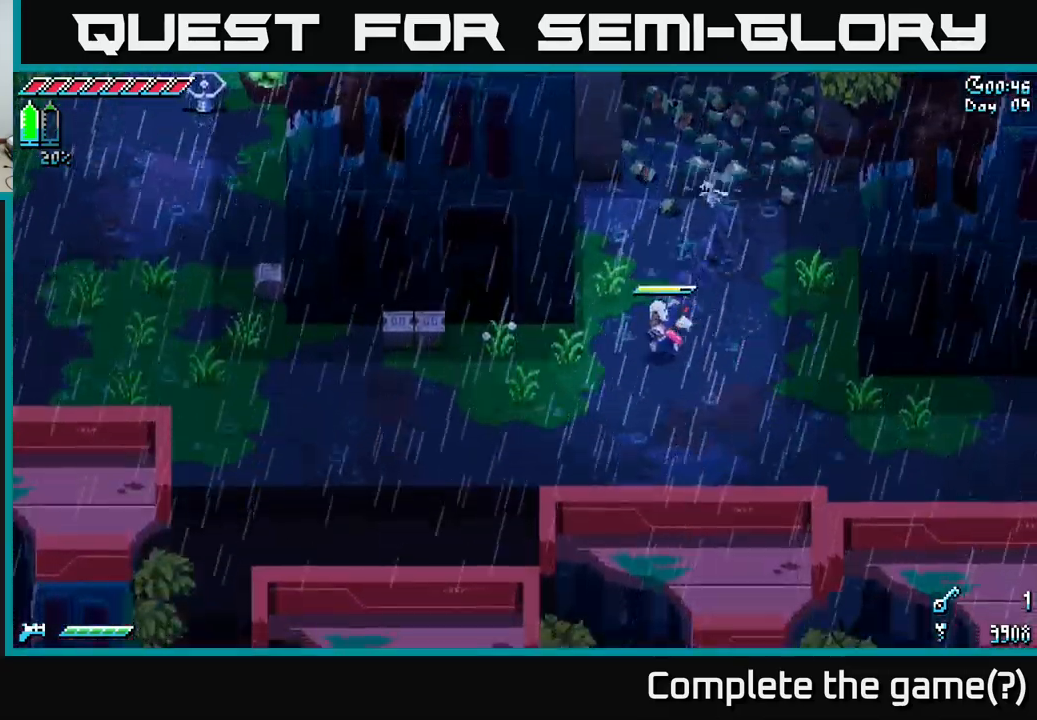
{"buttons": ["X"], "left_stick": "left", "right_stick": "center", "events": [[250, "left_stick", "left"]]}
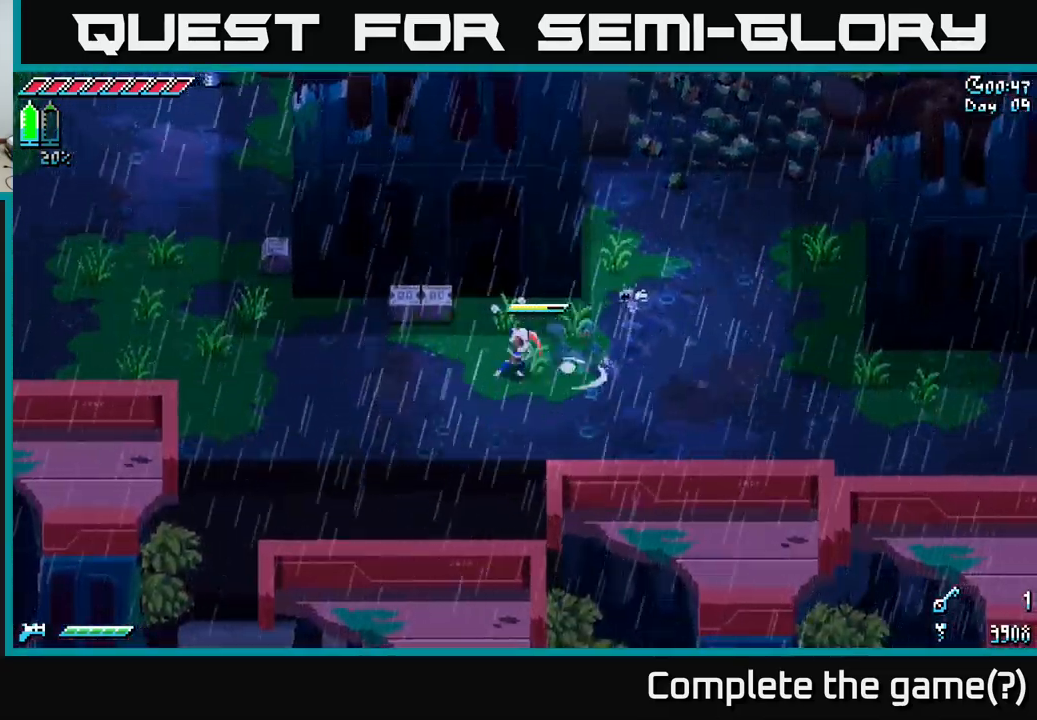
{"buttons": ["X"], "left_stick": "up-left", "right_stick": "center", "events": [[16, "R2", "down"], [83, "R2", "up"], [166, "X", "up"], [166, "left_stick", "up-left"], [433, "X", "down"]]}
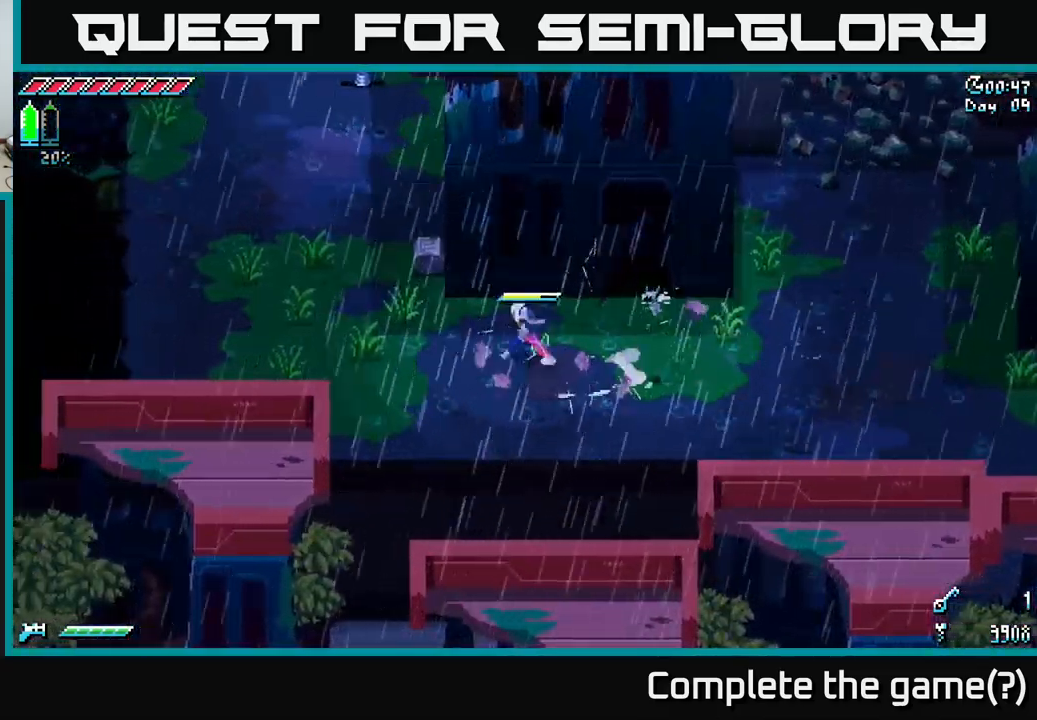
{"buttons": [], "left_stick": "left", "right_stick": "center", "events": [[166, "R2", "down"], [216, "R2", "up"], [216, "X", "up"], [383, "left_stick", "left"]]}
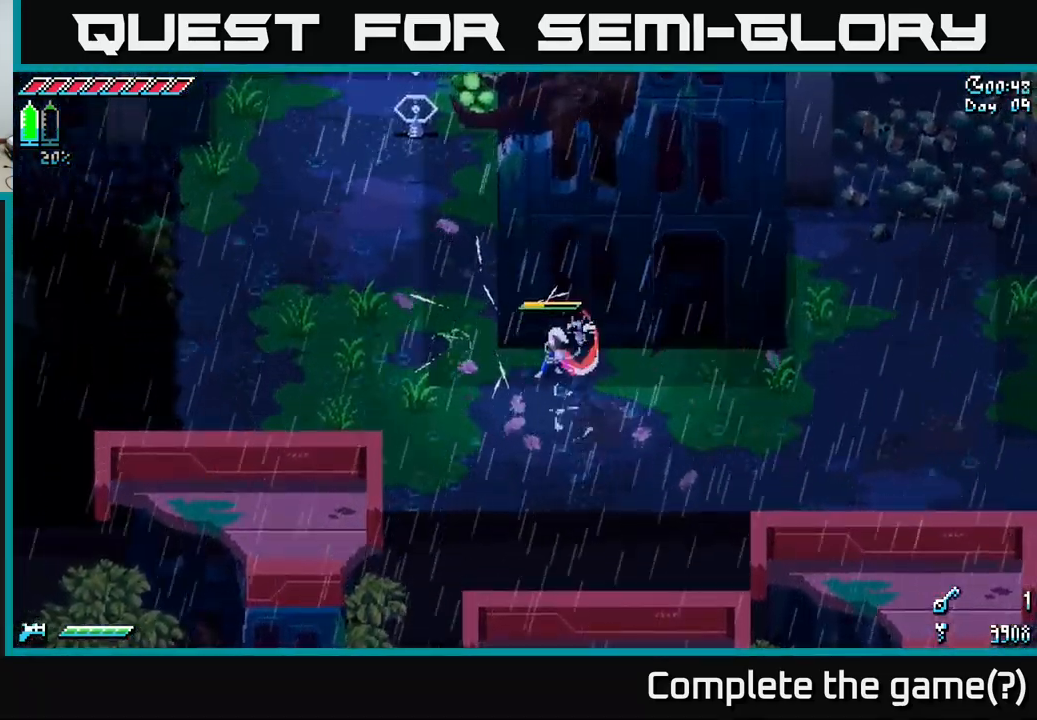
{"buttons": [], "left_stick": "left", "right_stick": "up", "events": [[216, "right_stick", "up"]]}
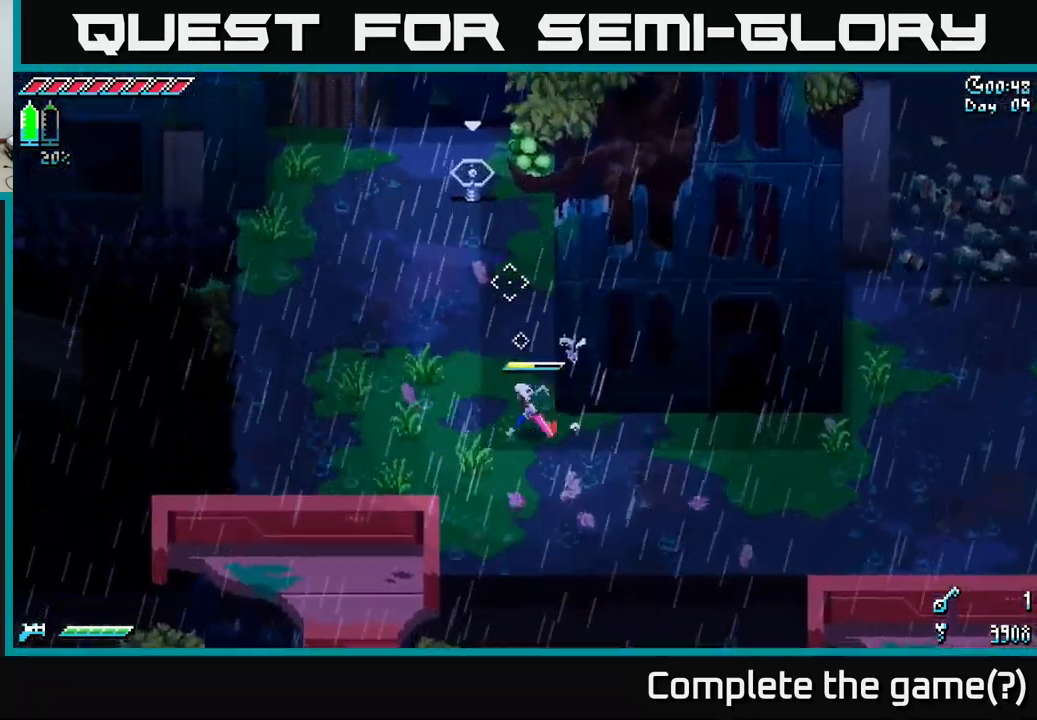
{"buttons": [], "left_stick": "up-left", "right_stick": "up", "events": [[100, "L2", "down"], [200, "L2", "up"], [216, "left_stick", "up-left"]]}
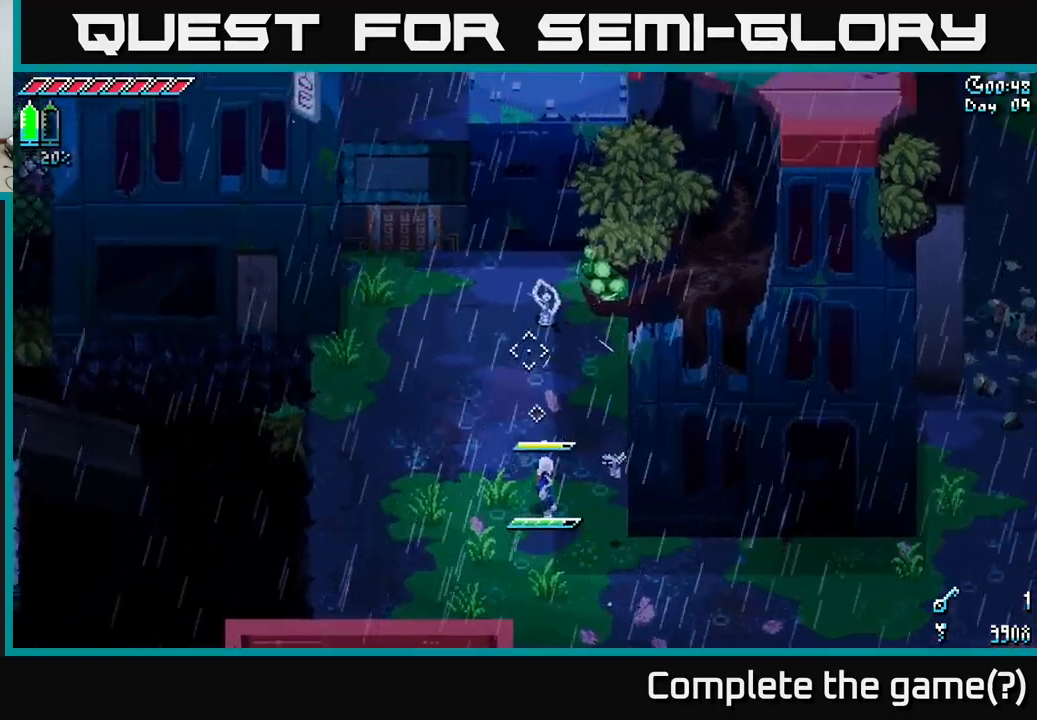
{"buttons": ["X"], "left_stick": "up-left", "right_stick": "center", "events": [[383, "right_stick", "center"], [483, "X", "down"]]}